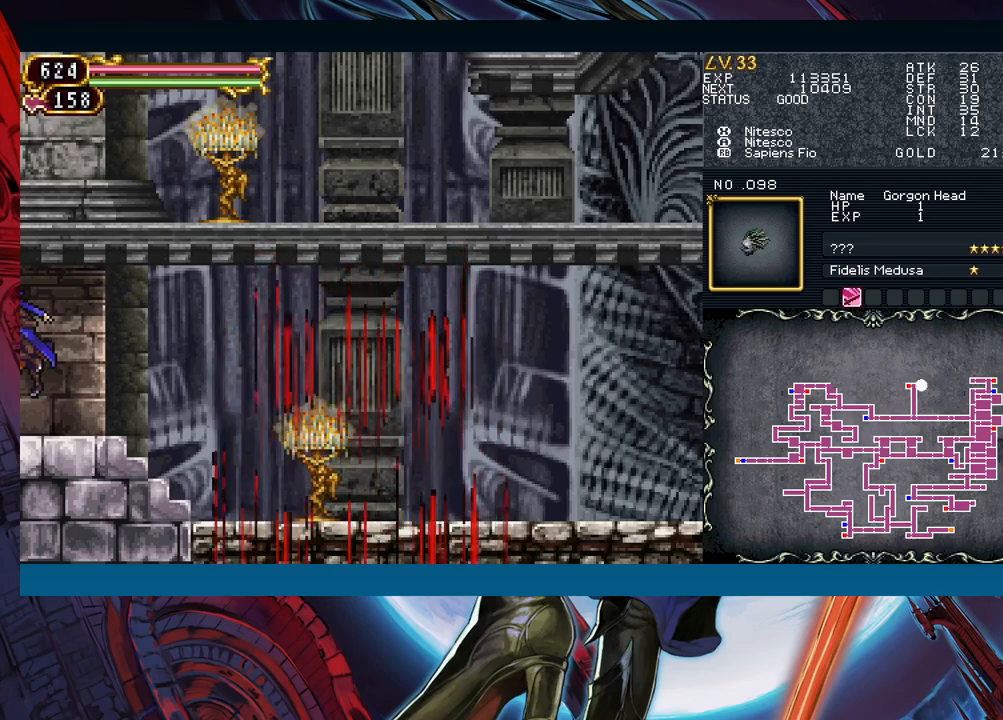
Gameplay with a controller (Xbox layout); each line is a JSON object with the inputs held at the frame after it. "events" lists button and stick changes between this image and that frame as [ms after this image, input, new state], when the widget could be followed in between. Not read: L2 L3 R2 R3 right_stick.
{"buttons": [], "left_stick": "center", "events": []}
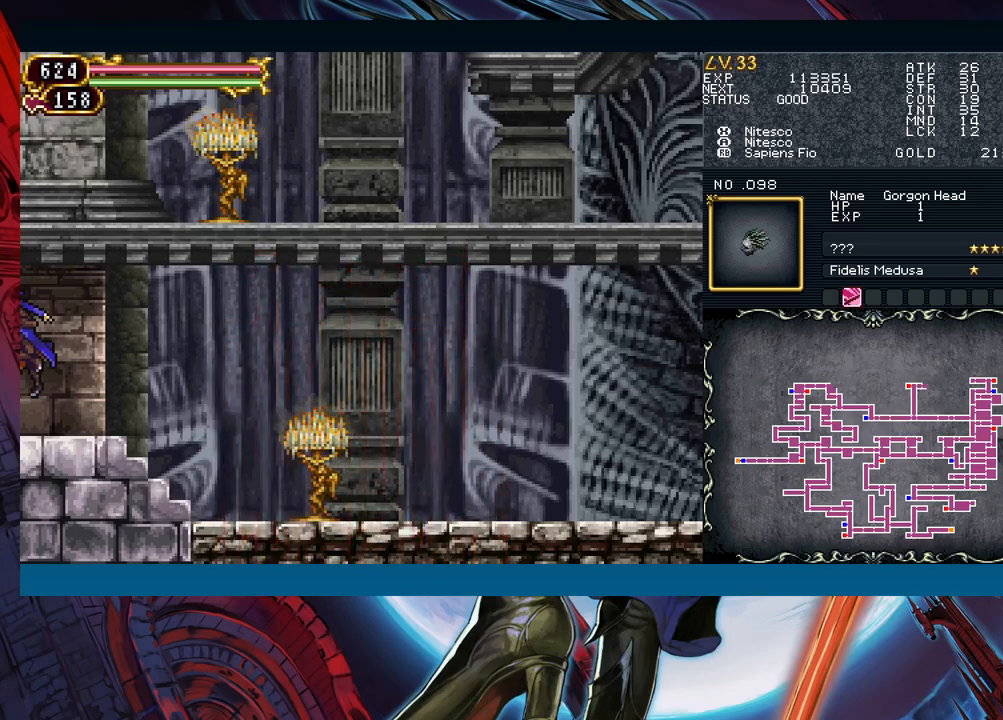
{"buttons": [], "left_stick": "right", "events": [[233, "left_stick", "right"]]}
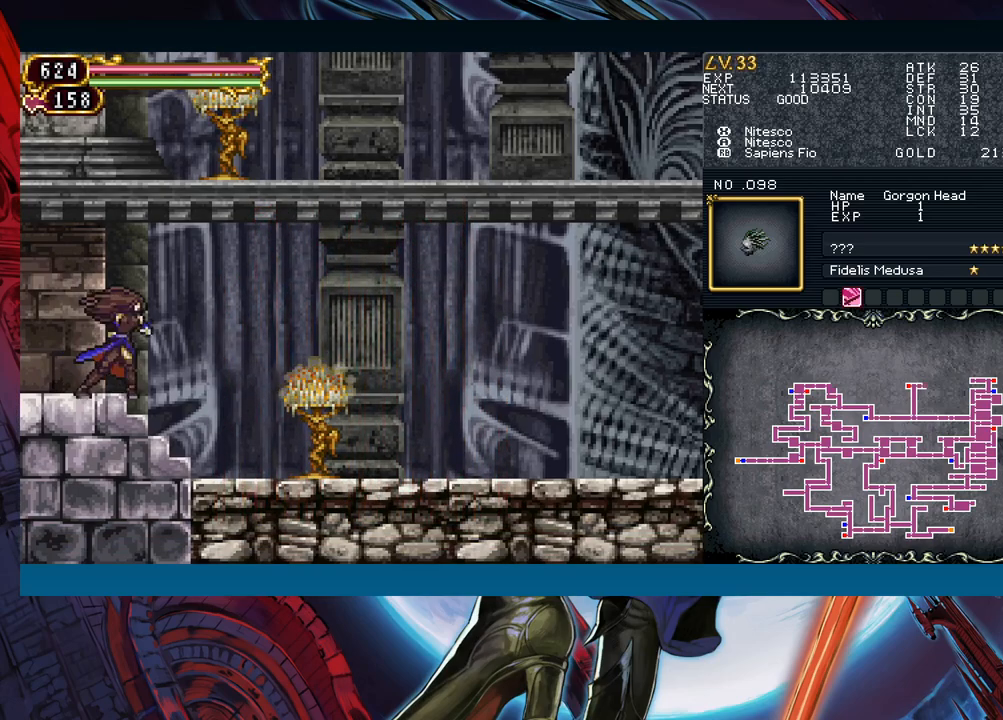
{"buttons": [], "left_stick": "right", "events": []}
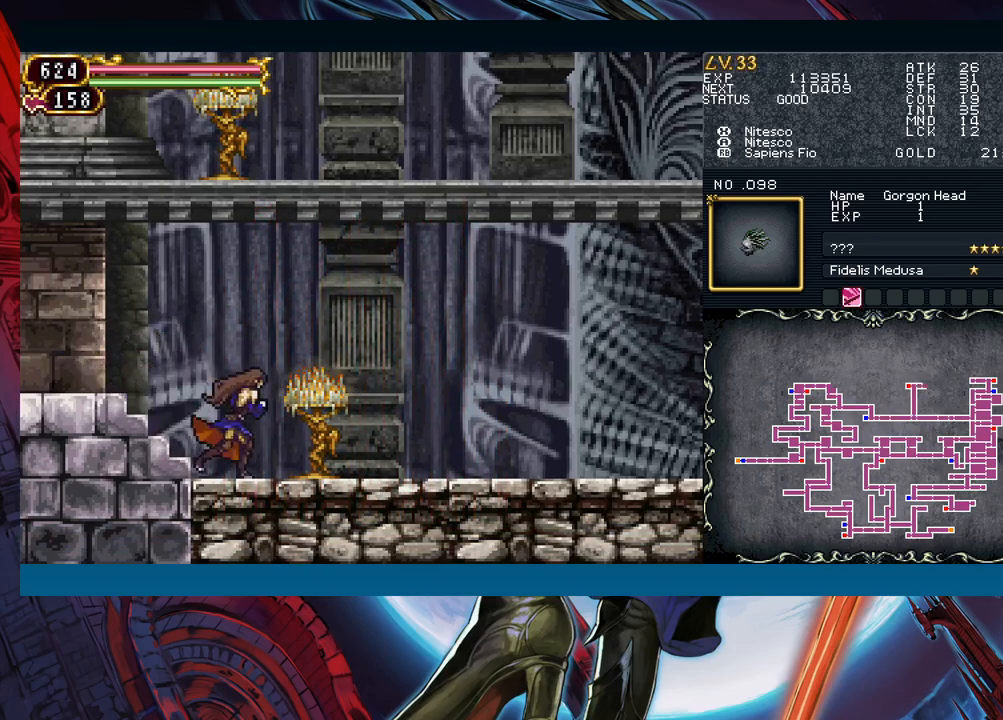
{"buttons": [], "left_stick": "right", "events": [[150, "R1", "down"], [200, "R1", "up"], [267, "B", "down"], [317, "A", "down"], [317, "B", "up"], [383, "A", "up"]]}
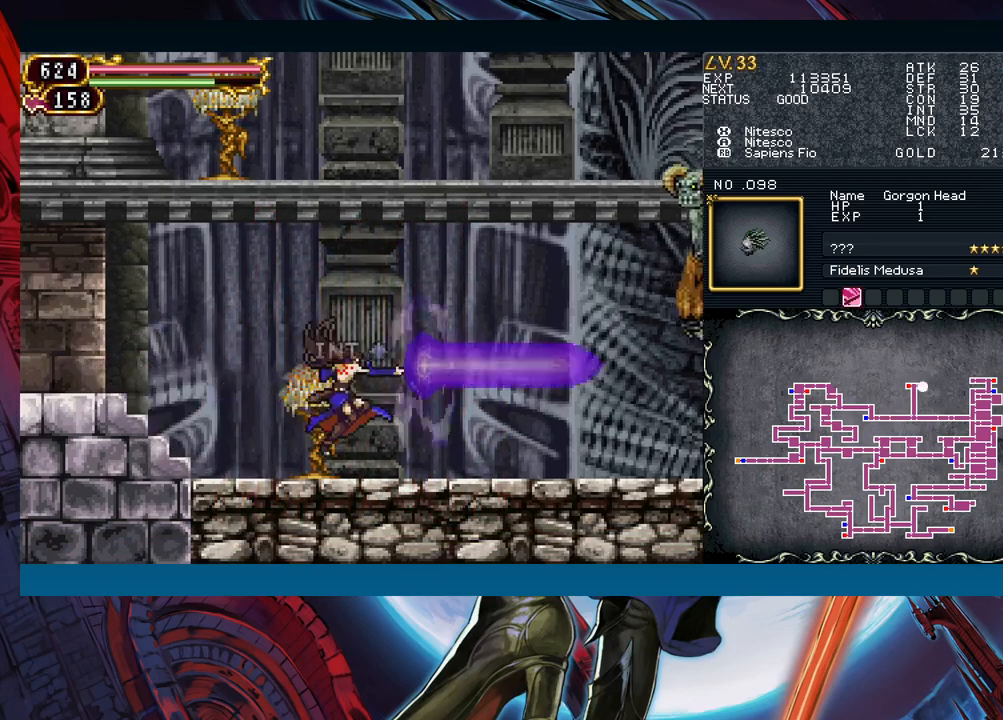
{"buttons": ["B"], "left_stick": "right", "events": [[100, "left_stick", "left"], [150, "B", "down"], [183, "B", "up"], [183, "left_stick", "right"], [500, "B", "down"]]}
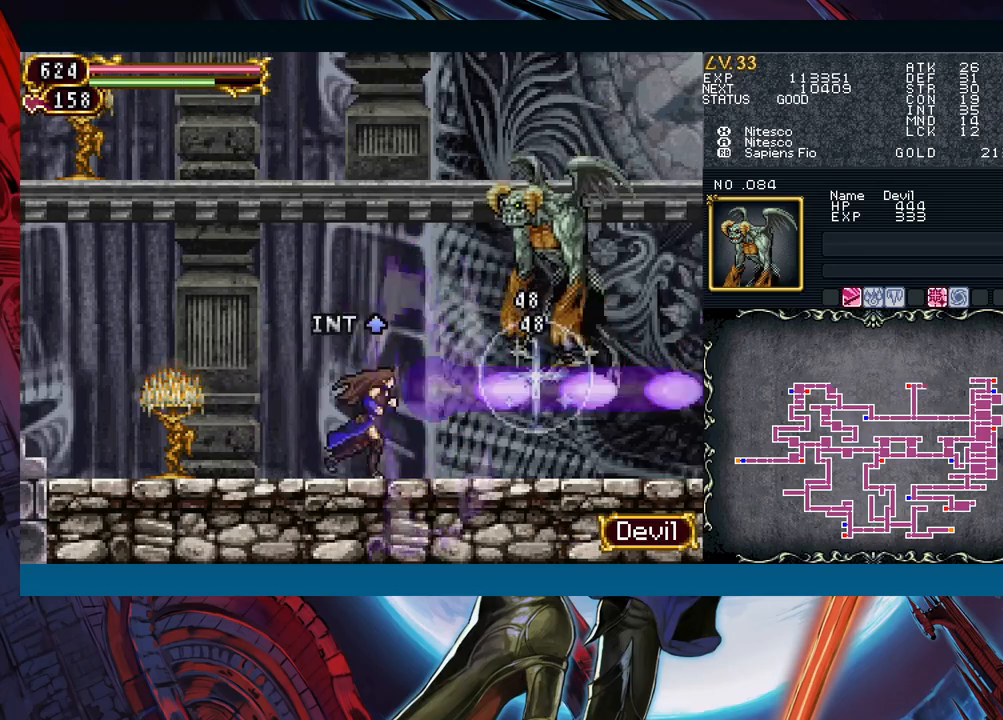
{"buttons": ["A"], "left_stick": "center", "events": [[67, "left_stick", "center"], [83, "B", "up"], [267, "X", "down"], [367, "X", "up"], [500, "A", "down"]]}
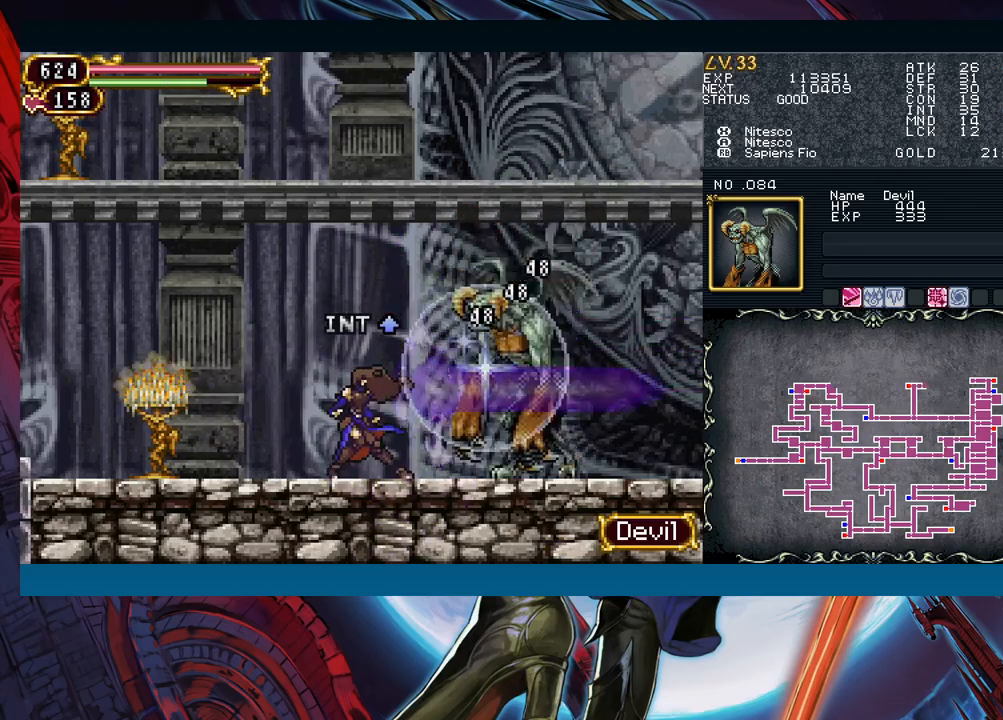
{"buttons": [], "left_stick": "down", "events": [[50, "A", "up"], [200, "X", "down"], [300, "X", "up"], [367, "A", "down"], [467, "A", "up"], [500, "left_stick", "down"]]}
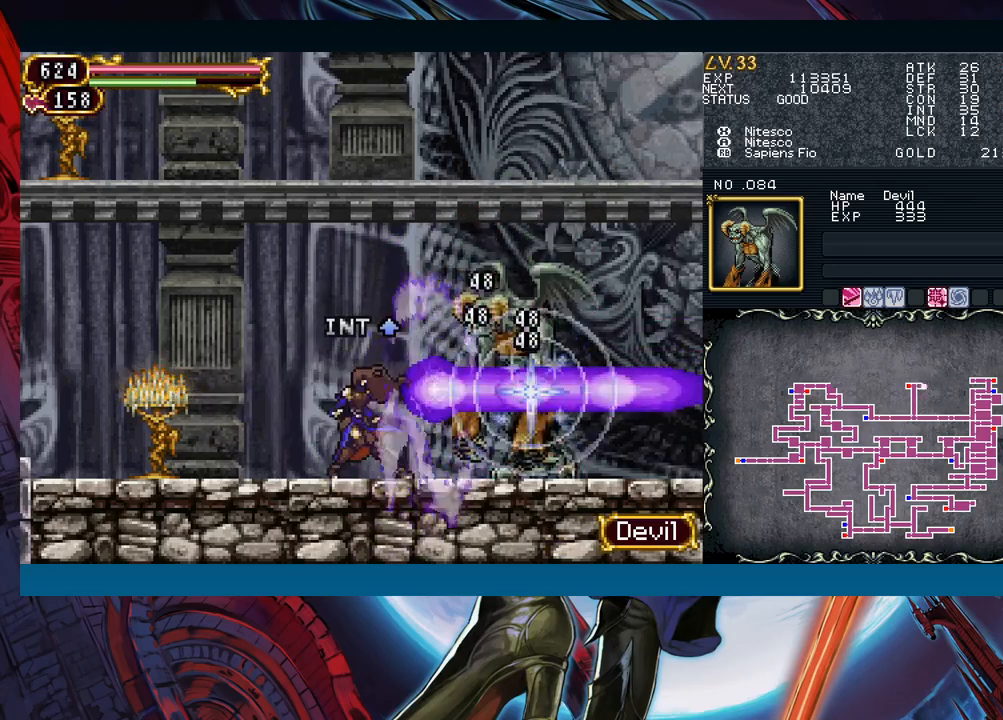
{"buttons": [], "left_stick": "center", "events": [[167, "left_stick", "right"], [250, "left_stick", "left"], [317, "B", "down"], [350, "B", "up"], [350, "left_stick", "right"], [483, "left_stick", "center"]]}
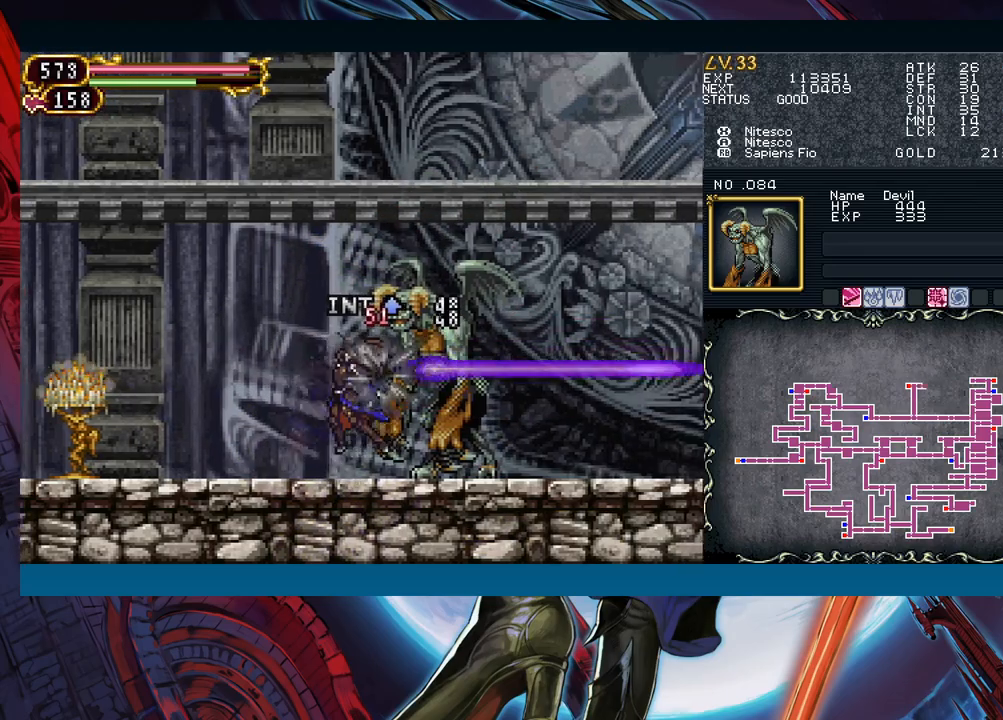
{"buttons": [], "left_stick": "right", "events": [[100, "A", "down"], [200, "A", "up"], [233, "left_stick", "right"], [350, "B", "down"], [417, "B", "up"]]}
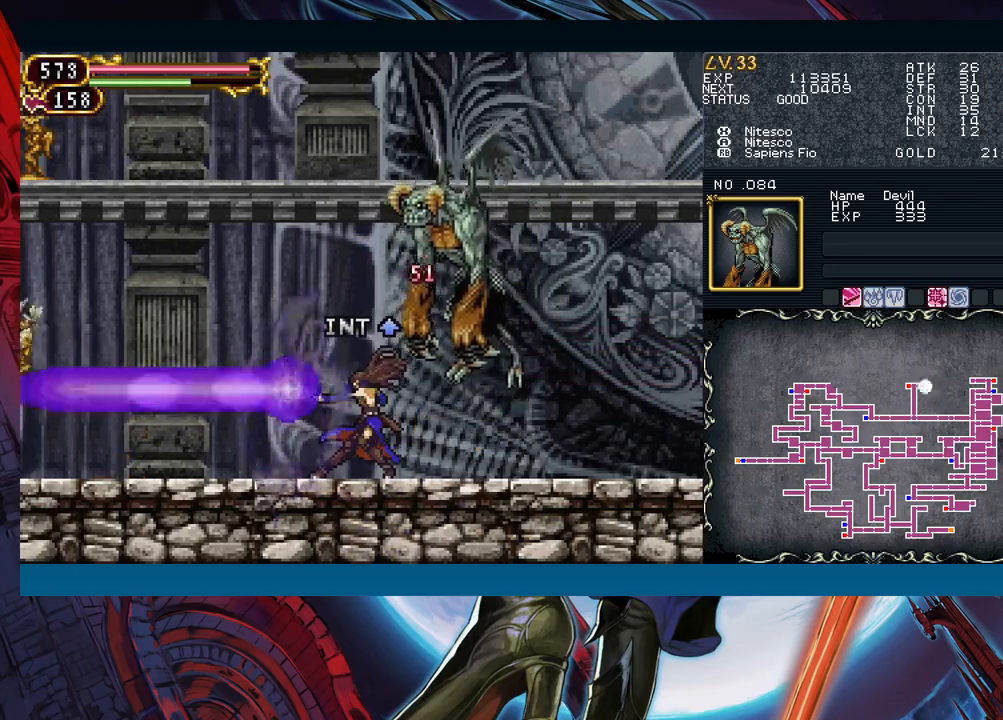
{"buttons": [], "left_stick": "down-right", "events": [[350, "left_stick", "down-right"], [433, "B", "down"], [483, "B", "up"]]}
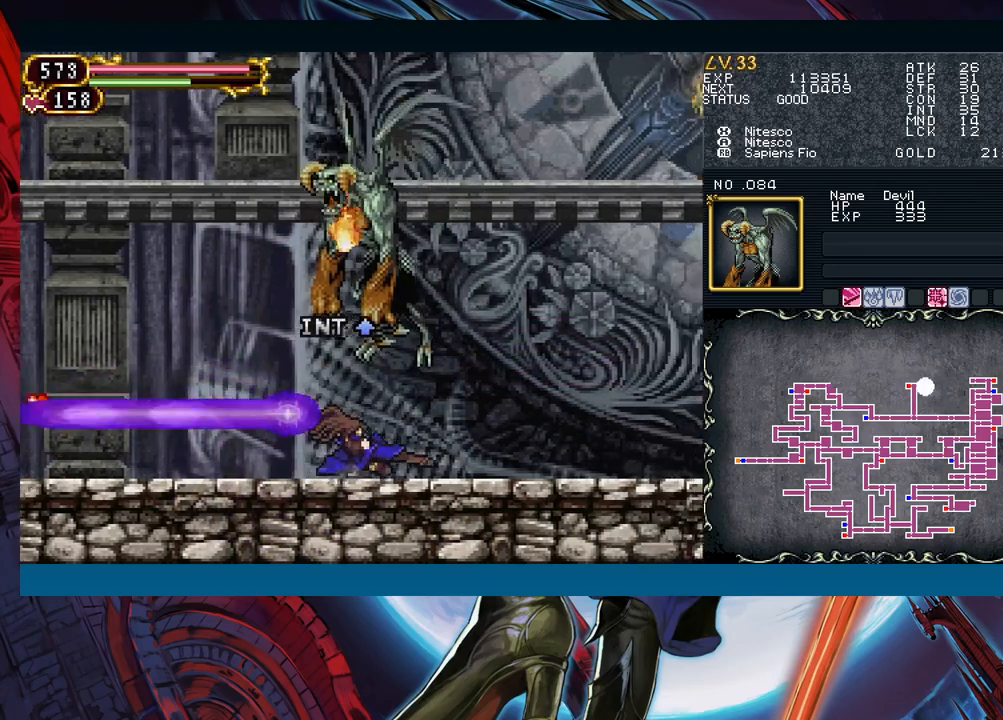
{"buttons": [], "left_stick": "right", "events": [[400, "left_stick", "right"]]}
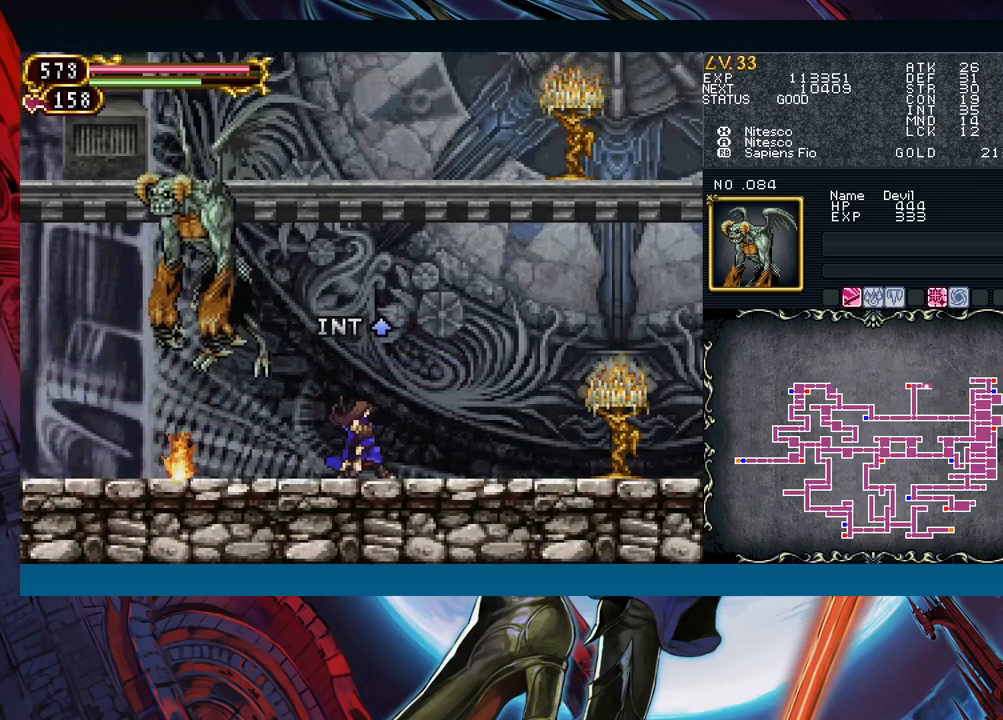
{"buttons": [], "left_stick": "right", "events": [[100, "left_stick", "left"], [117, "B", "down"], [167, "A", "down"], [200, "B", "up"], [250, "left_stick", "right"], [283, "A", "up"], [350, "X", "down"], [433, "X", "up"]]}
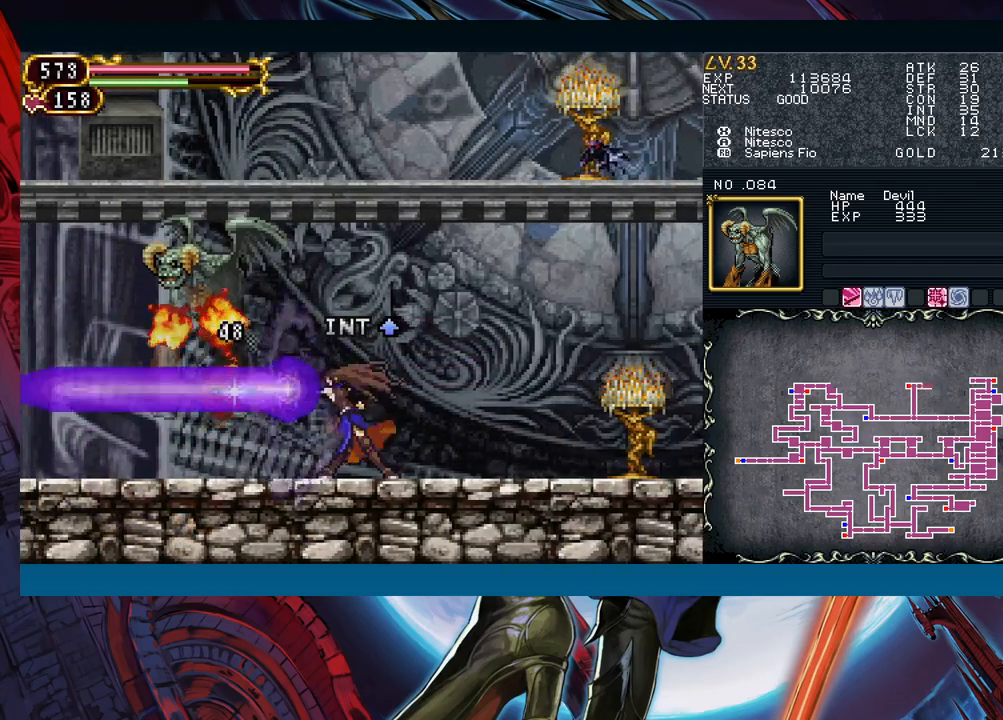
{"buttons": [], "left_stick": "left", "events": [[117, "left_stick", "down"], [233, "left_stick", "left"]]}
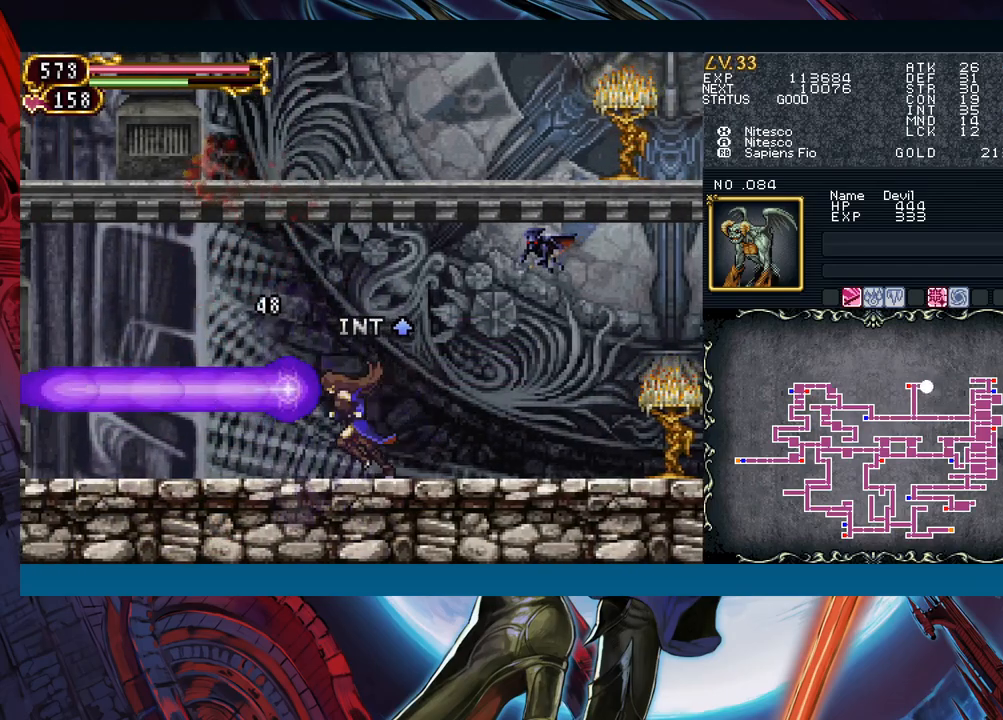
{"buttons": [], "left_stick": "right", "events": [[17, "B", "down"], [33, "left_stick", "right"], [100, "A", "down"], [233, "A", "up"], [283, "B", "up"], [333, "X", "down"], [433, "X", "up"]]}
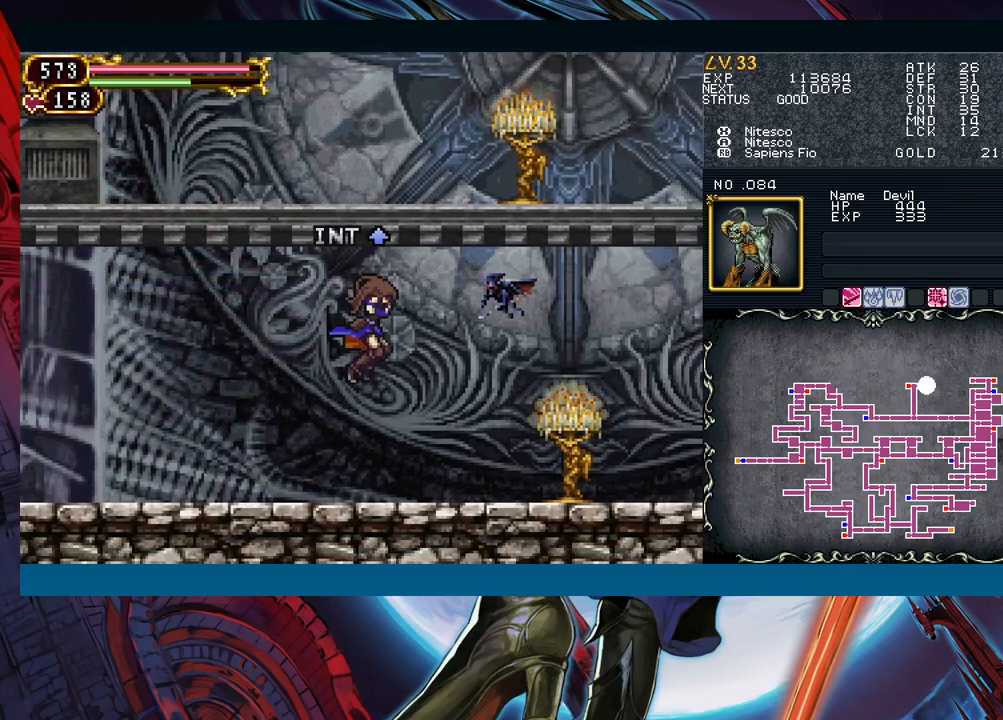
{"buttons": ["A", "B"], "left_stick": "right", "events": [[233, "B", "down"], [283, "A", "down"]]}
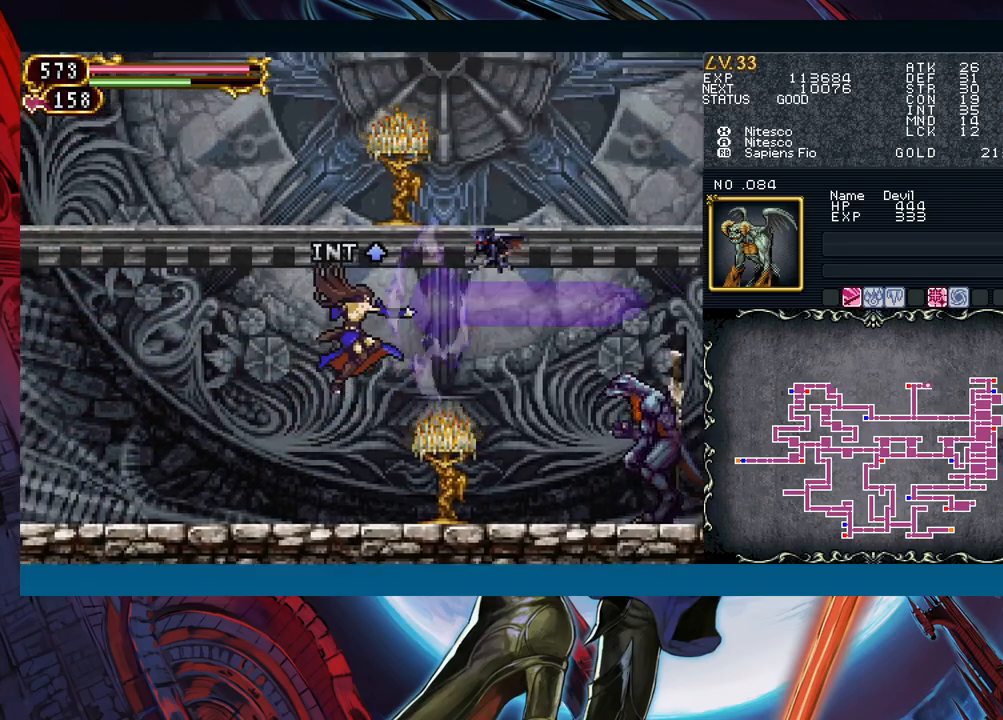
{"buttons": [], "left_stick": "center", "events": [[150, "A", "up"], [167, "B", "up"], [333, "left_stick", "center"]]}
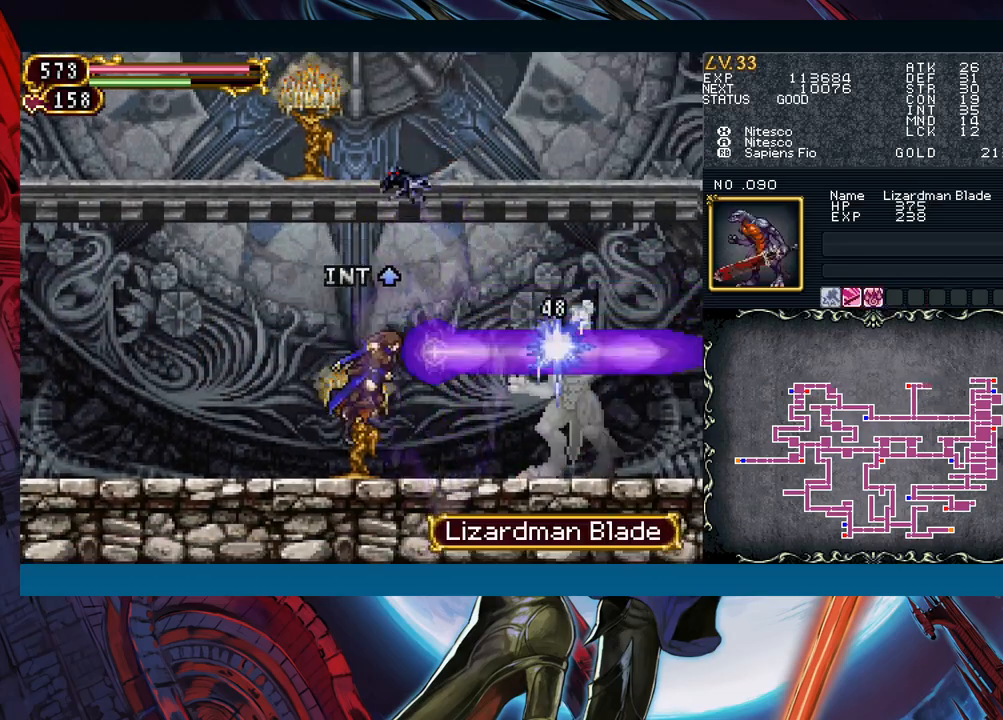
{"buttons": [], "left_stick": "left", "events": [[233, "left_stick", "left"]]}
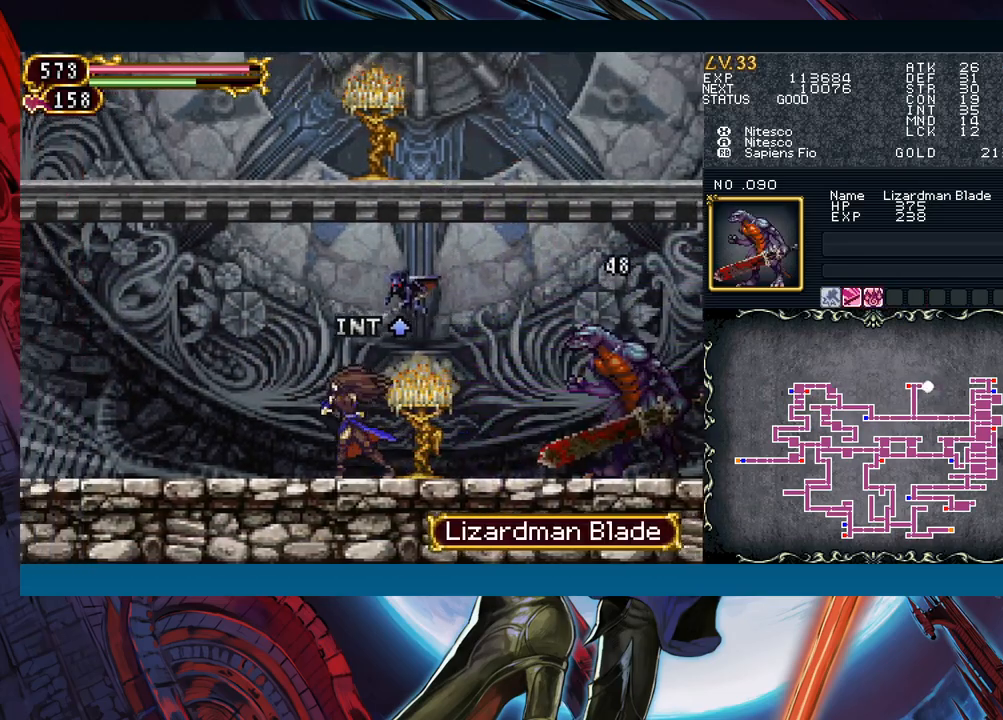
{"buttons": ["B"], "left_stick": "right", "events": [[83, "B", "down"], [83, "left_stick", "right"], [117, "A", "down"], [133, "B", "up"], [183, "left_stick", "left"], [200, "A", "up"], [283, "X", "down"], [367, "X", "up"], [500, "B", "down"], [500, "left_stick", "right"]]}
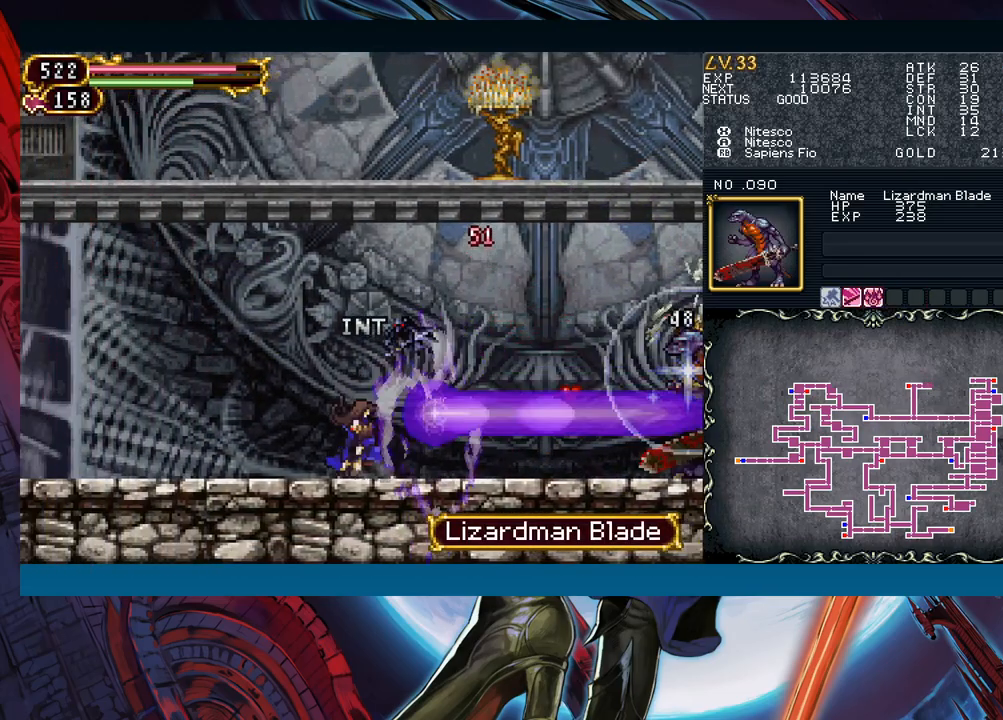
{"buttons": [], "left_stick": "right", "events": [[117, "left_stick", "left"], [233, "B", "up"], [233, "left_stick", "right"]]}
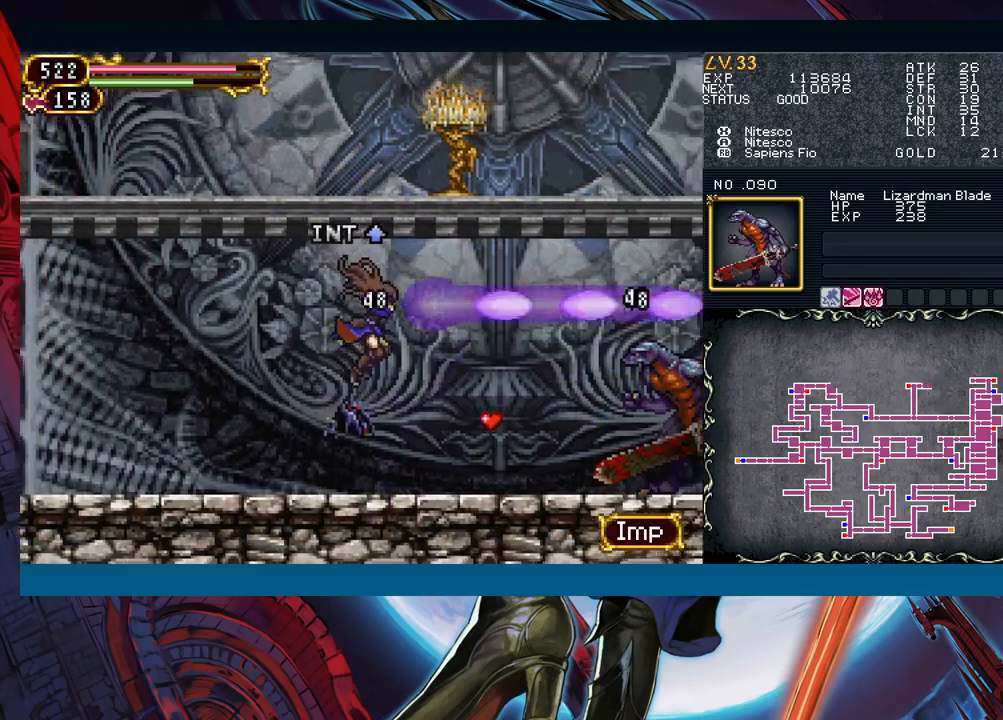
{"buttons": ["A"], "left_stick": "down", "events": [[367, "B", "down"], [367, "left_stick", "left"], [417, "A", "down"], [417, "B", "up"], [467, "left_stick", "down"]]}
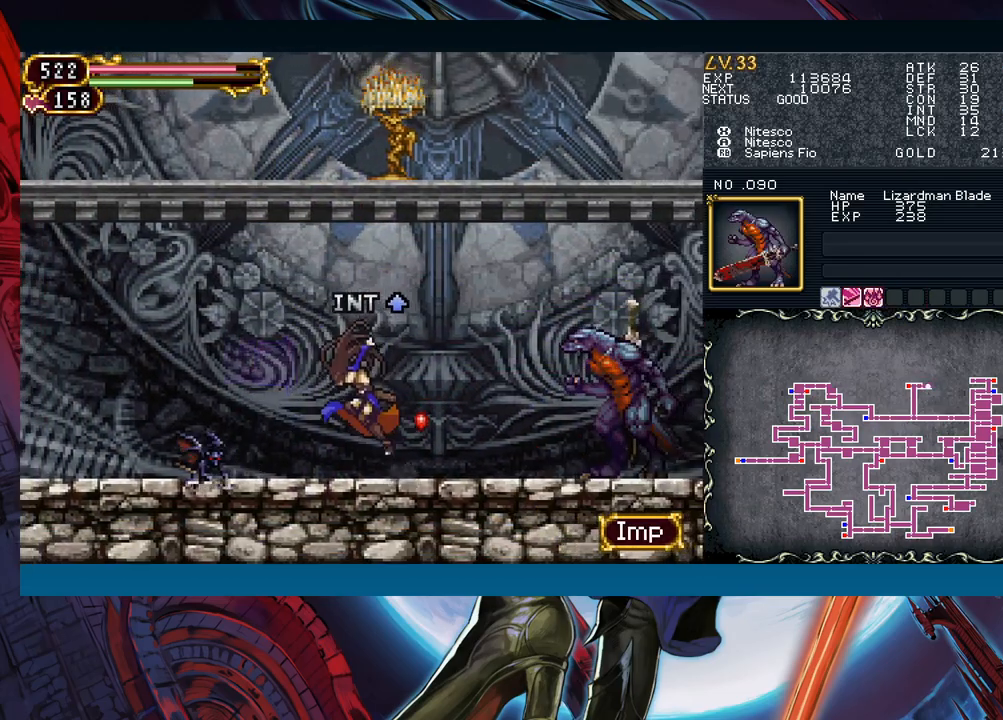
{"buttons": [], "left_stick": "left", "events": [[33, "A", "up"], [133, "left_stick", "left"]]}
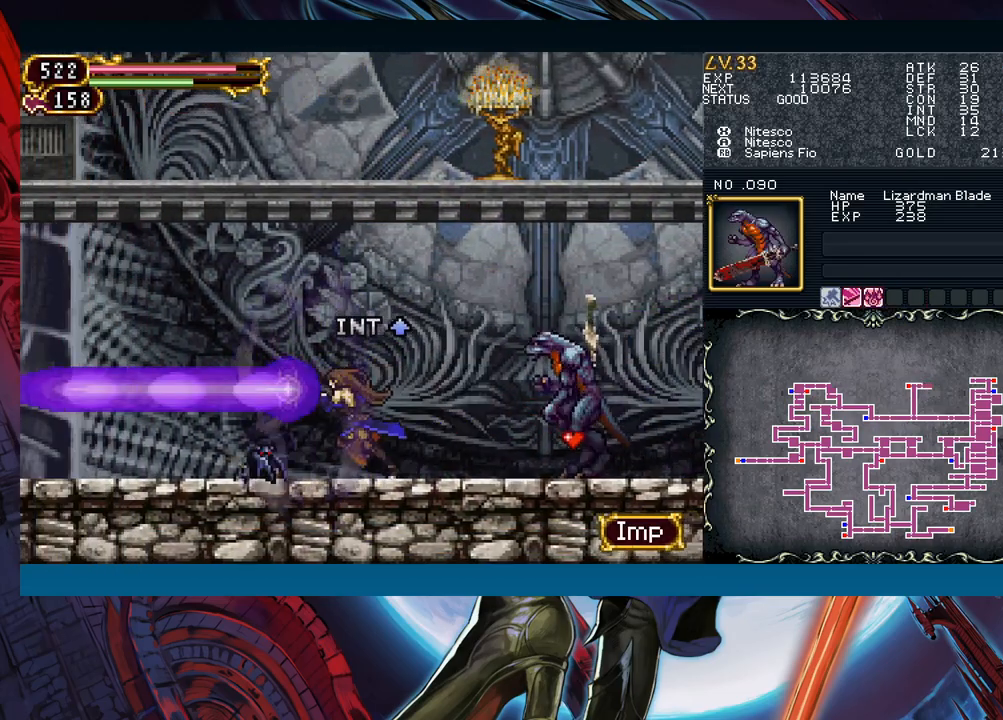
{"buttons": [], "left_stick": "down-left", "events": [[183, "B", "down"], [333, "B", "up"], [400, "B", "down"], [467, "left_stick", "down-left"], [483, "B", "up"]]}
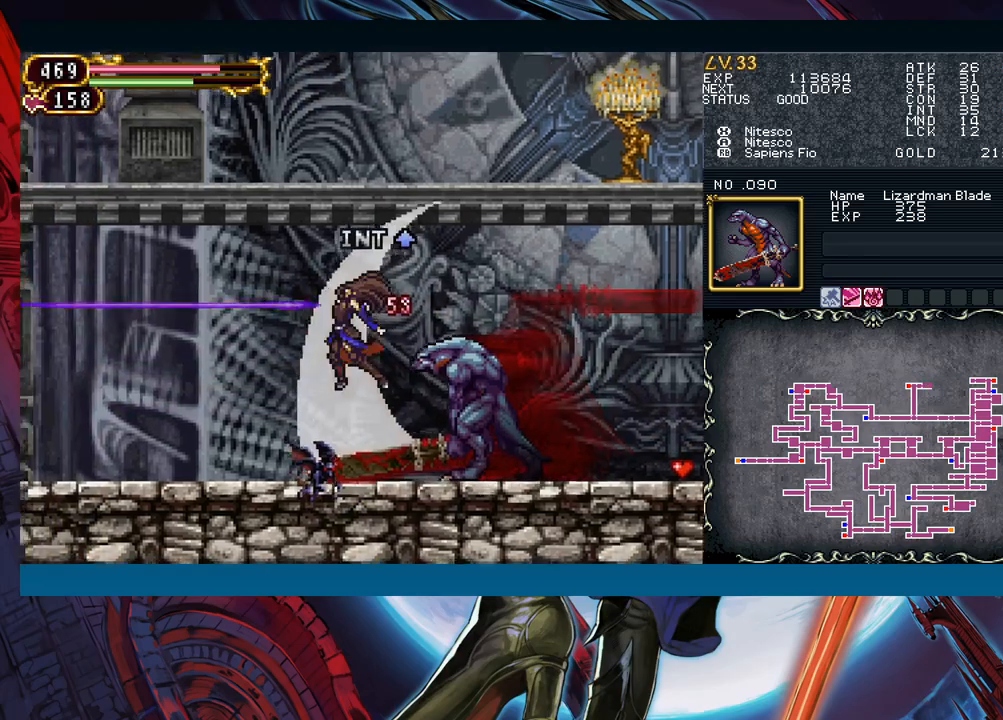
{"buttons": [], "left_stick": "right", "events": [[67, "B", "down"], [150, "B", "up"], [283, "left_stick", "left"], [333, "B", "down"], [417, "B", "up"], [450, "left_stick", "right"]]}
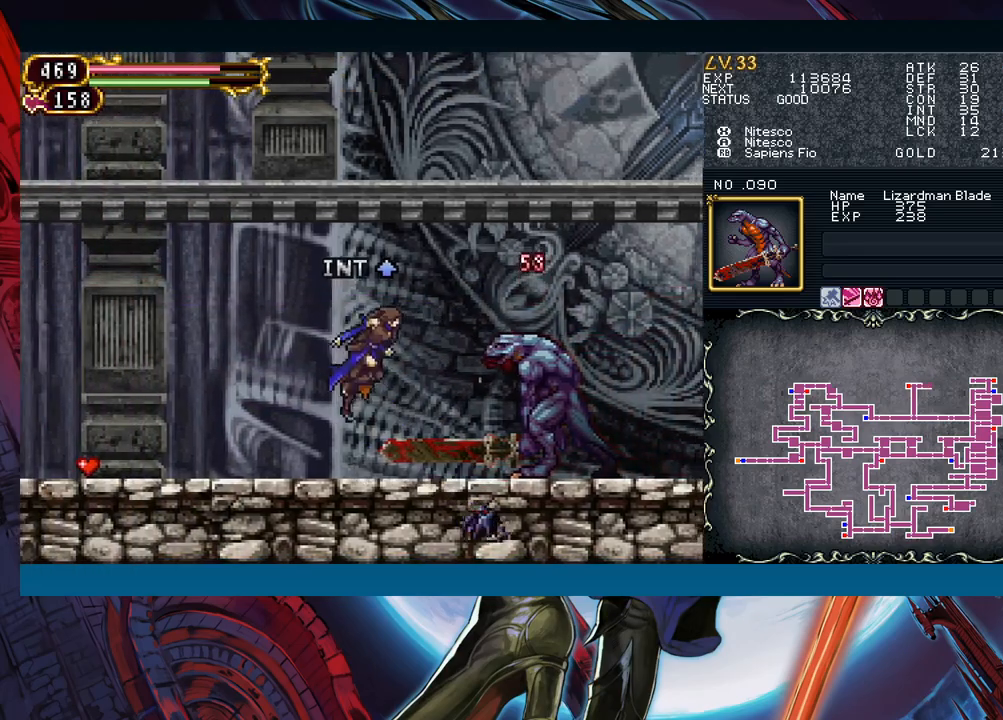
{"buttons": ["A"], "left_stick": "down", "events": [[50, "X", "down"], [117, "left_stick", "center"], [150, "X", "up"], [200, "left_stick", "down"], [233, "A", "down"], [300, "A", "up"], [417, "A", "down"]]}
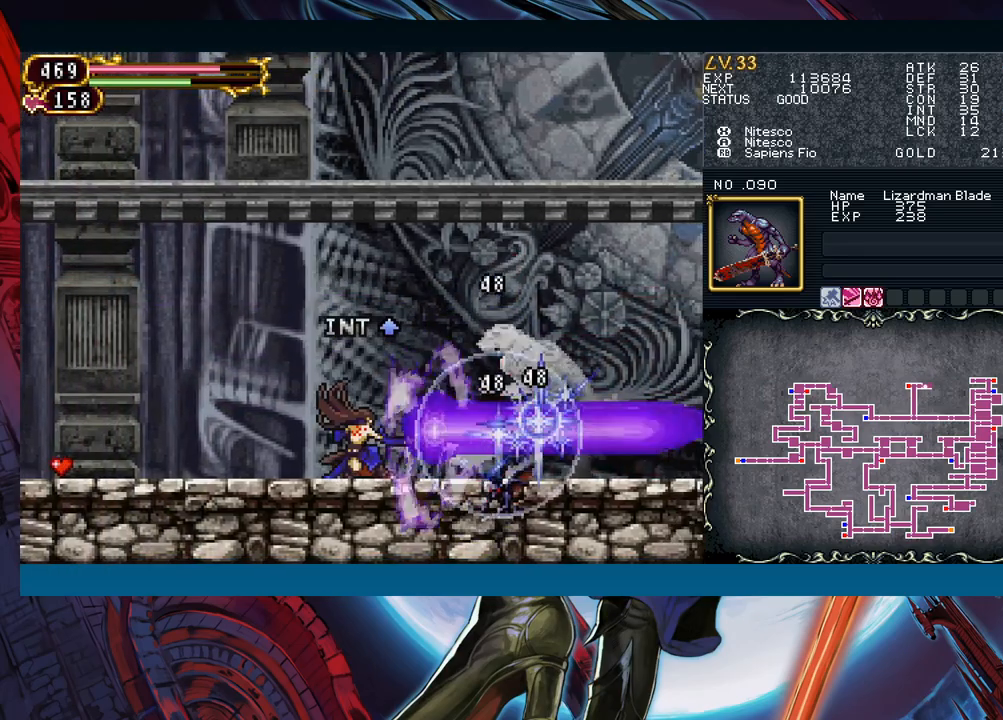
{"buttons": [], "left_stick": "right", "events": [[167, "A", "up"], [250, "left_stick", "center"], [367, "left_stick", "right"]]}
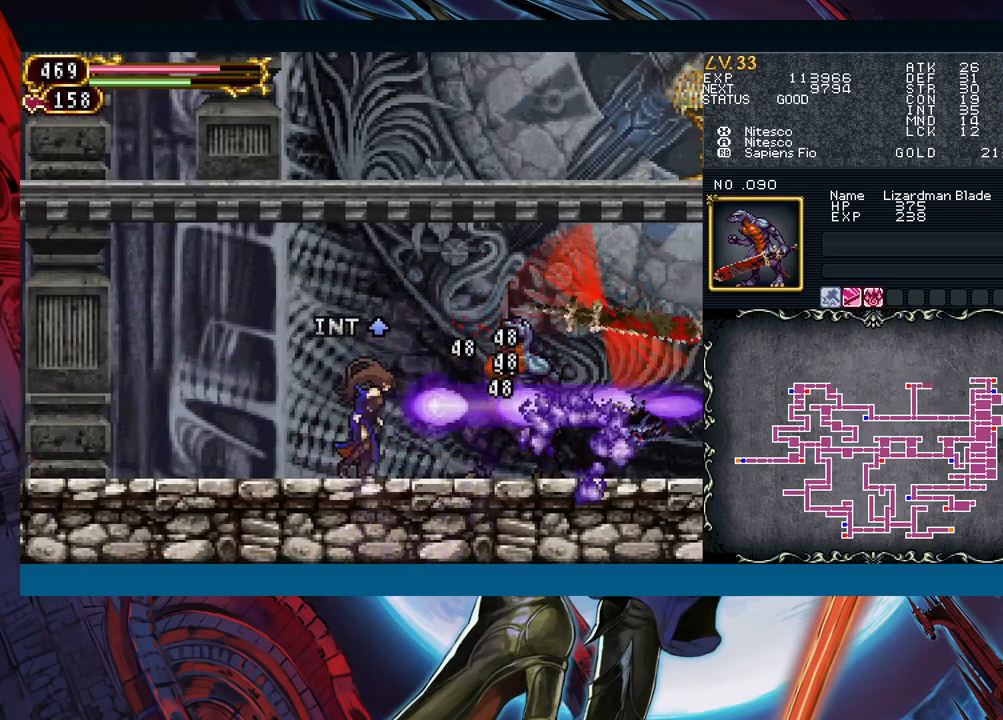
{"buttons": ["B"], "left_stick": "left", "events": [[67, "left_stick", "left"], [117, "B", "down"], [150, "B", "up"], [150, "left_stick", "down-right"], [417, "left_stick", "left"], [483, "B", "down"]]}
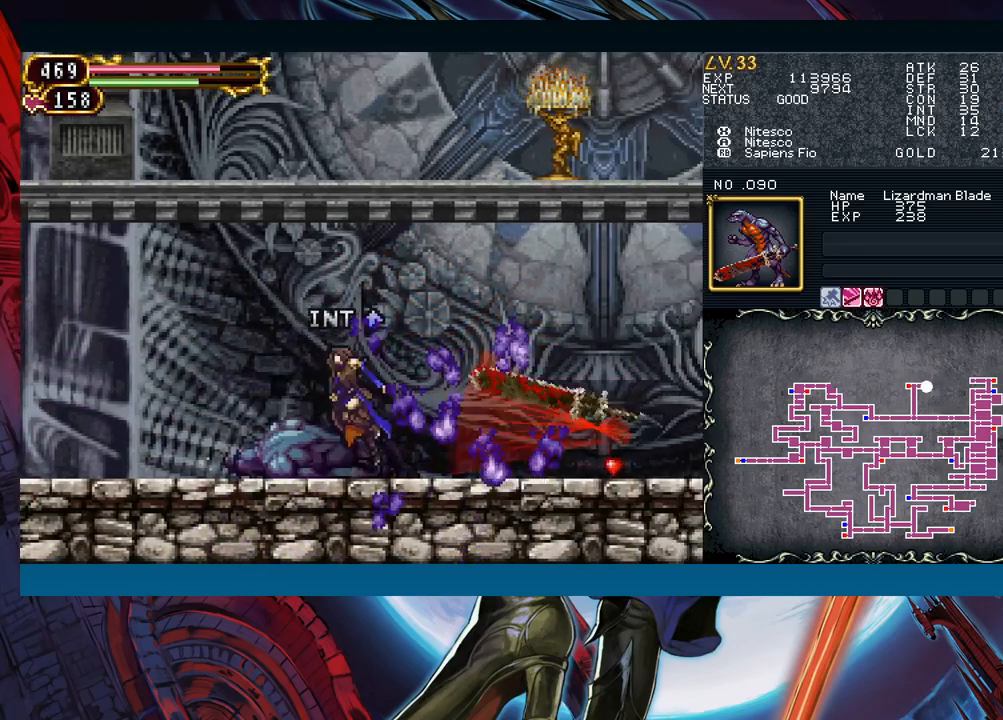
{"buttons": [], "left_stick": "down-right", "events": [[17, "left_stick", "down-right"], [50, "B", "up"], [117, "B", "down"], [183, "B", "up"], [217, "B", "down"], [283, "B", "up"], [350, "left_stick", "left"], [417, "B", "down"], [450, "left_stick", "down-right"], [467, "B", "up"]]}
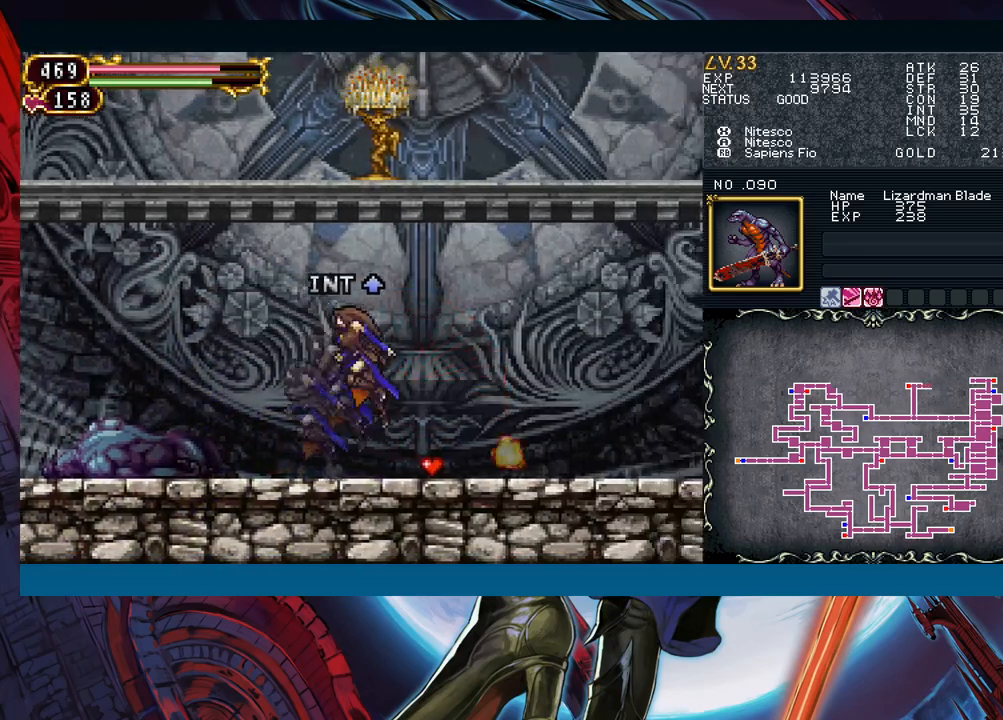
{"buttons": [], "left_stick": "down-right", "events": [[67, "B", "down"], [117, "B", "up"], [167, "B", "down"], [250, "B", "up"], [267, "left_stick", "down-left"], [367, "B", "down"], [383, "left_stick", "down-right"], [467, "B", "up"]]}
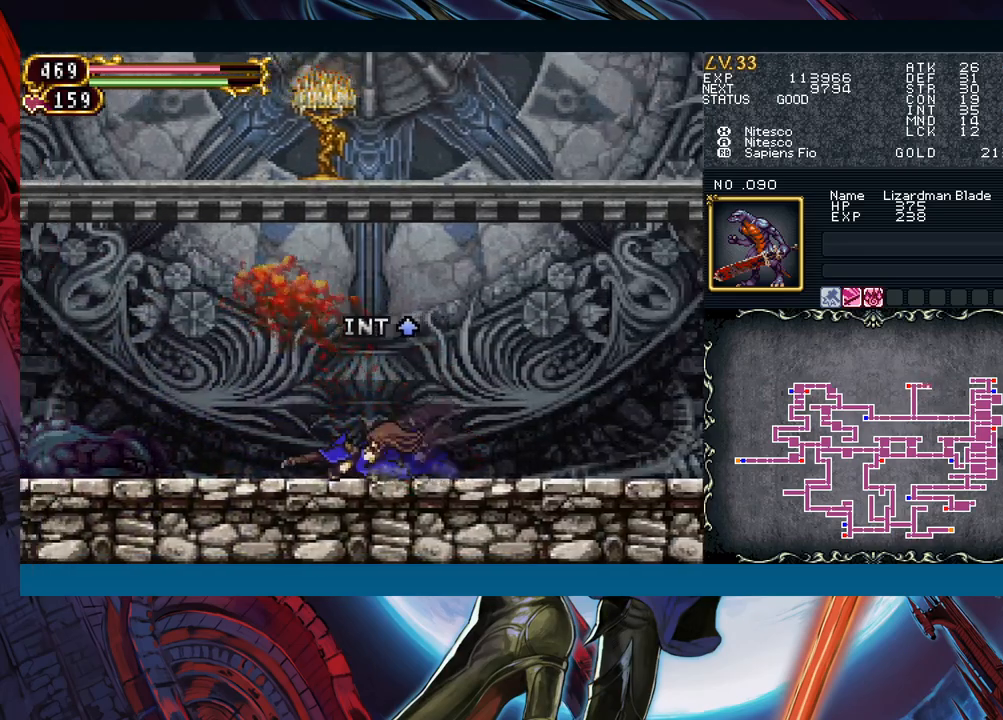
{"buttons": [], "left_stick": "center", "events": [[33, "B", "down"], [83, "B", "up"], [150, "B", "down"], [233, "B", "up"], [500, "left_stick", "center"]]}
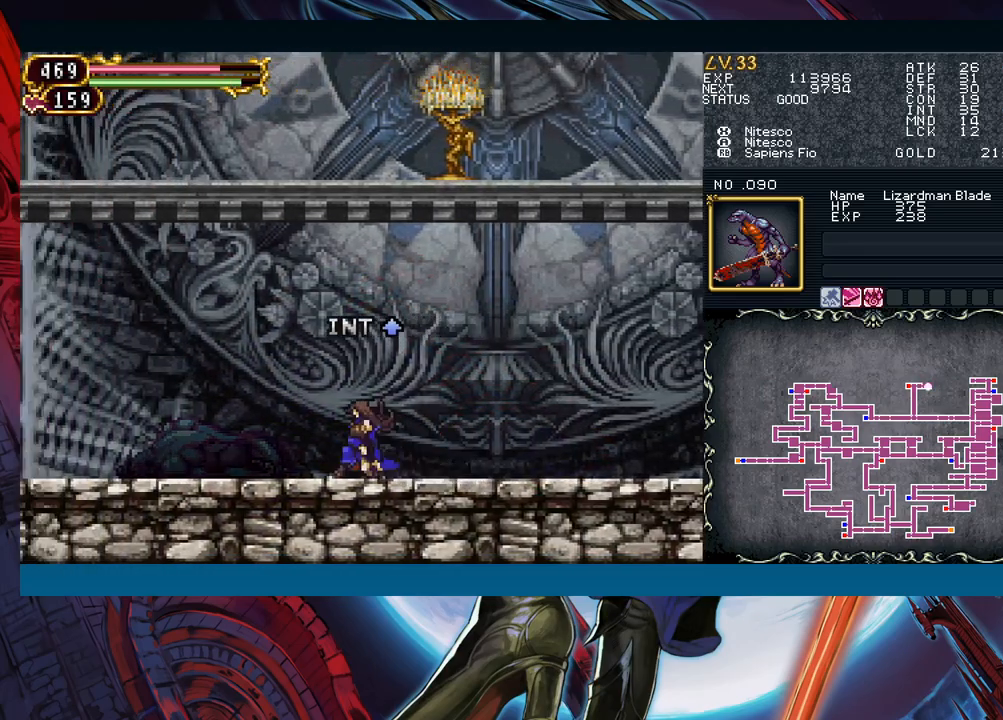
{"buttons": [], "left_stick": "down-right", "events": [[17, "left_stick", "left"], [133, "B", "down"], [167, "left_stick", "down-right"], [200, "B", "up"], [250, "B", "down"], [317, "B", "up"], [367, "B", "down"], [433, "B", "up"]]}